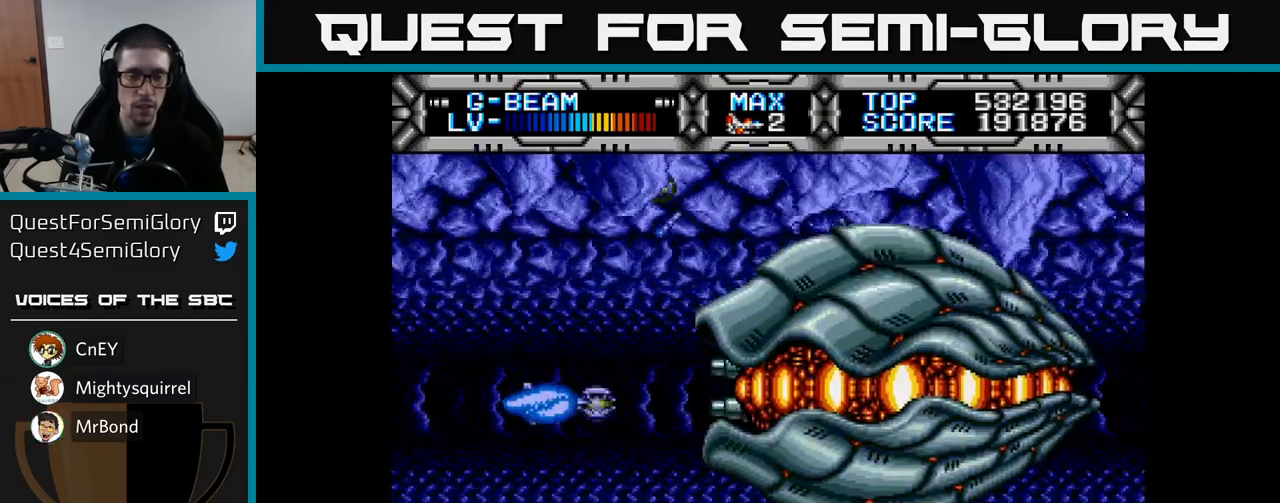
Gameplay with a controller (Xbox layout); each line is a JSON object with the inputs held at the frame after it. "events" lists button and stick changes between this image and that frame as [ms after this image, input, new state], when the widget could be followed in between.
{"buttons": ["X", "DPAD_RIGHT"], "left_stick": "center", "right_stick": "center", "events": [[50, "DPAD_UP", "down"], [100, "DPAD_UP", "up"], [233, "DPAD_DOWN", "down"], [233, "DPAD_LEFT", "down"], [300, "DPAD_LEFT", "up"], [400, "DPAD_RIGHT", "down"], [450, "DPAD_DOWN", "up"]]}
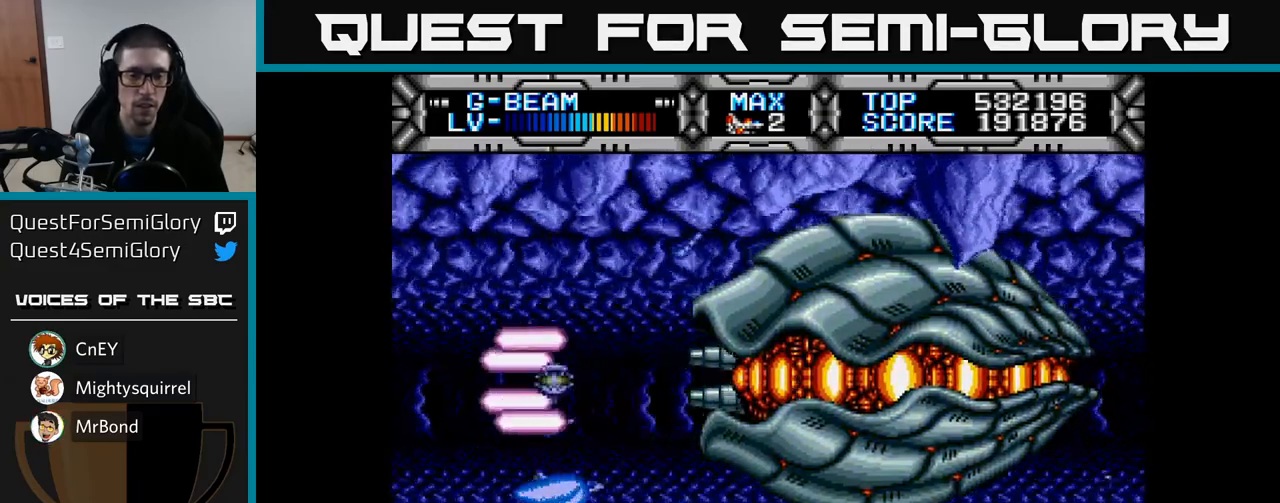
{"buttons": ["X"], "left_stick": "center", "right_stick": "center", "events": [[100, "DPAD_RIGHT", "up"], [167, "DPAD_UP", "down"], [367, "DPAD_UP", "up"]]}
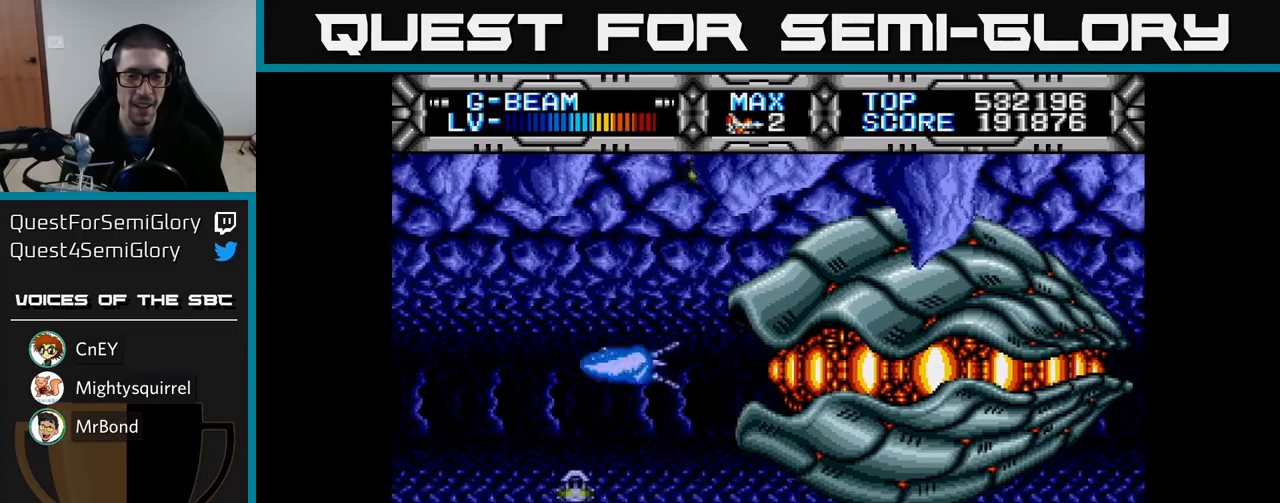
{"buttons": ["X", "DPAD_LEFT"], "left_stick": "center", "right_stick": "center", "events": [[33, "DPAD_RIGHT", "down"], [150, "DPAD_RIGHT", "up"], [317, "DPAD_LEFT", "down"]]}
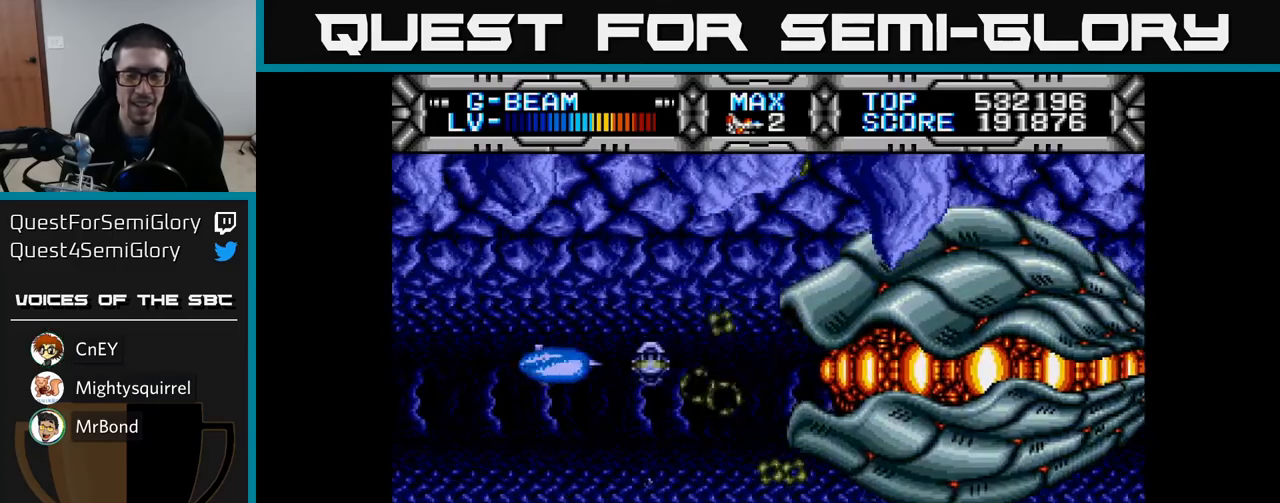
{"buttons": ["X", "DPAD_LEFT"], "left_stick": "center", "right_stick": "center", "events": [[33, "DPAD_LEFT", "up"], [100, "DPAD_RIGHT", "down"], [333, "DPAD_RIGHT", "up"], [433, "DPAD_LEFT", "down"]]}
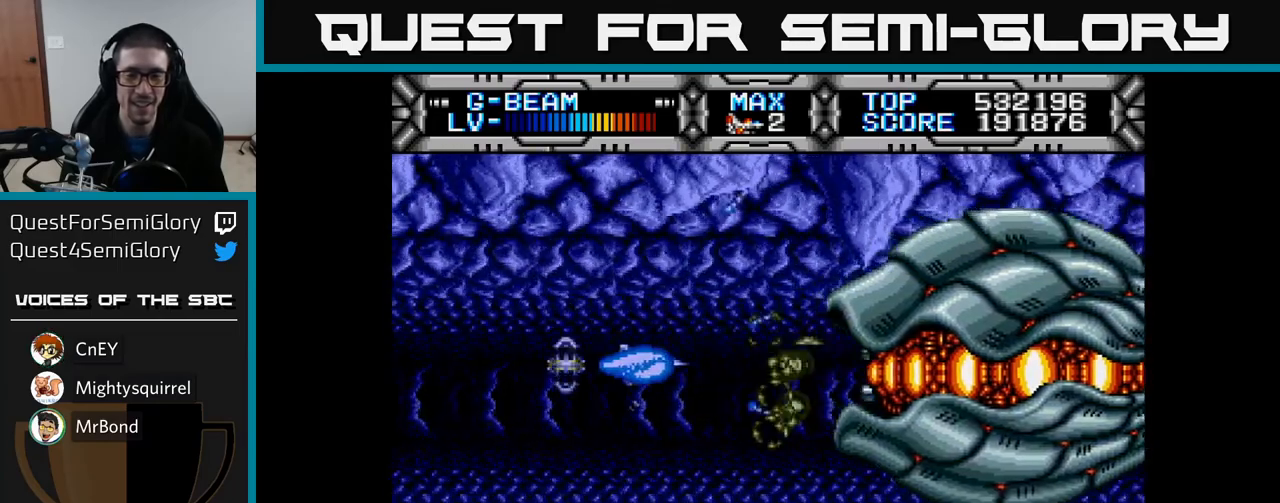
{"buttons": ["X", "DPAD_DOWN"], "left_stick": "center", "right_stick": "center", "events": [[83, "DPAD_LEFT", "up"], [450, "DPAD_DOWN", "down"]]}
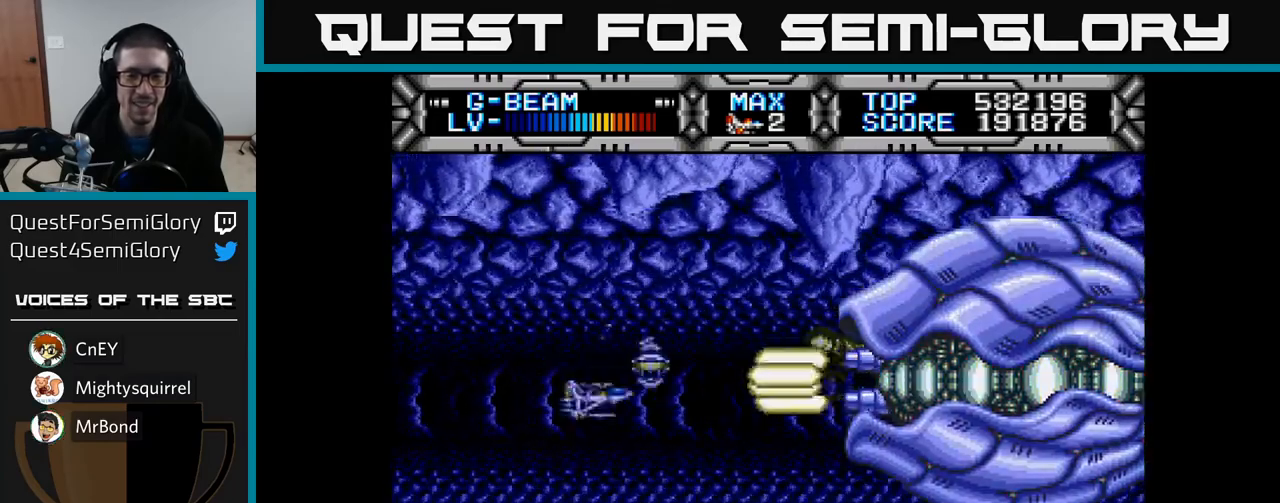
{"buttons": ["X"], "left_stick": "center", "right_stick": "center", "events": [[33, "DPAD_RIGHT", "down"], [167, "DPAD_DOWN", "up"], [250, "DPAD_RIGHT", "up"], [250, "DPAD_UP", "down"], [450, "DPAD_UP", "up"]]}
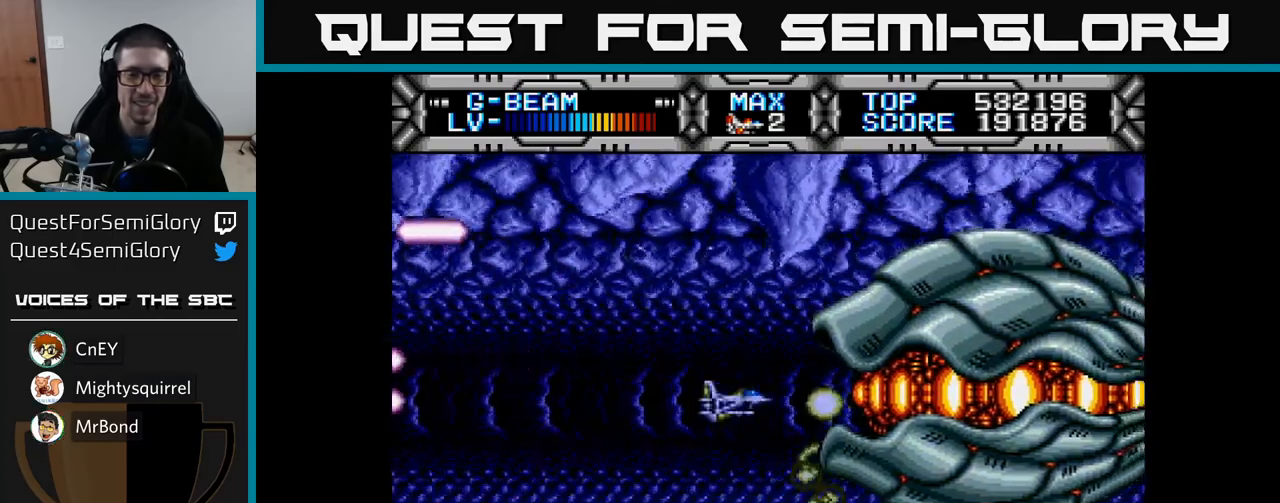
{"buttons": ["X", "DPAD_RIGHT"], "left_stick": "center", "right_stick": "center", "events": [[117, "DPAD_LEFT", "down"], [400, "DPAD_LEFT", "up"], [483, "DPAD_RIGHT", "down"]]}
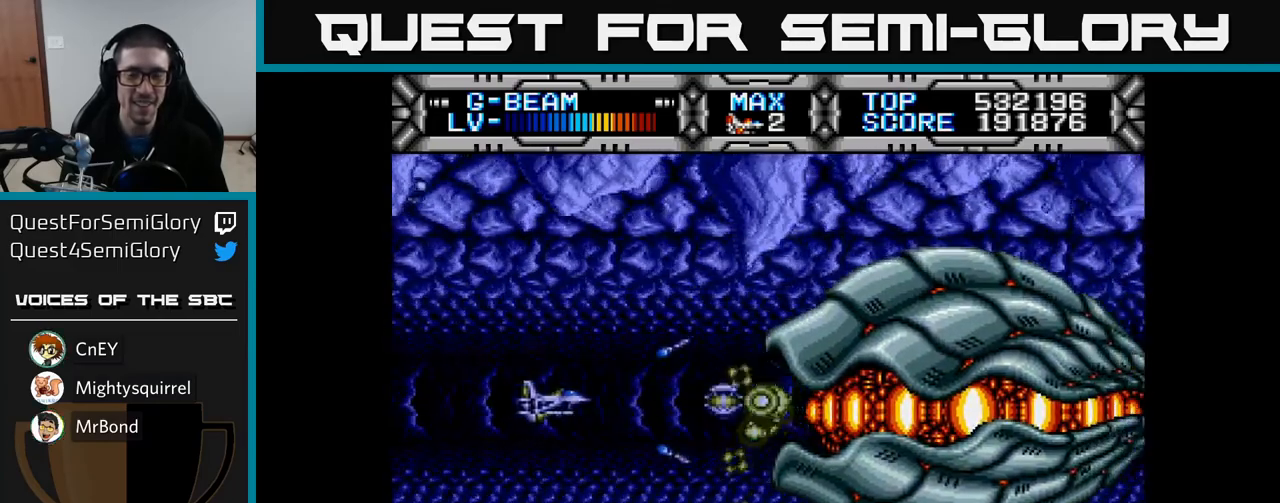
{"buttons": ["X"], "left_stick": "center", "right_stick": "center", "events": [[50, "DPAD_RIGHT", "up"], [450, "DPAD_DOWN", "down"], [483, "DPAD_DOWN", "up"]]}
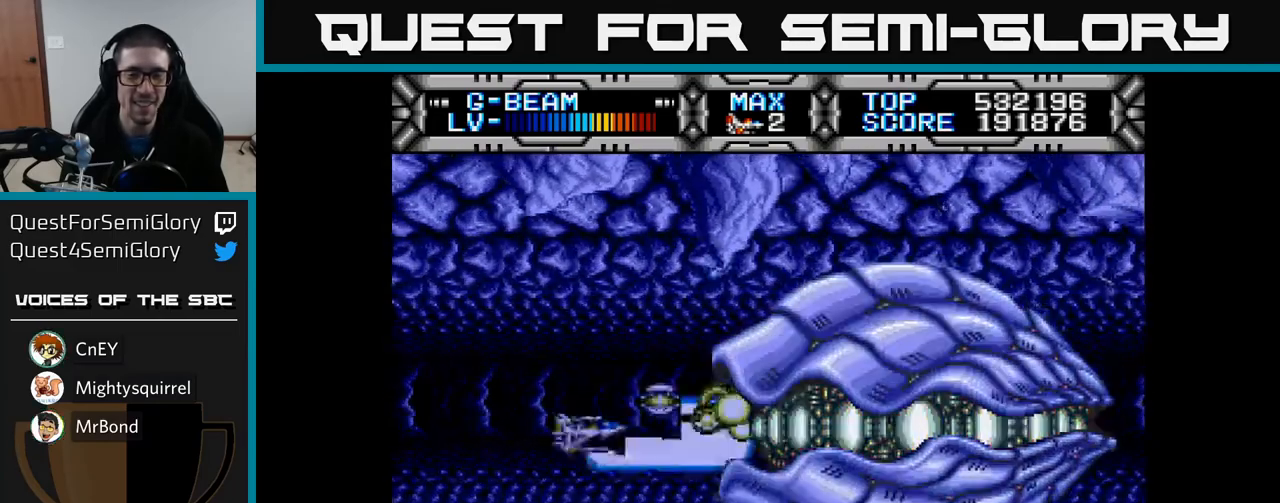
{"buttons": ["X", "DPAD_UP", "DPAD_RIGHT"], "left_stick": "center", "right_stick": "center", "events": [[167, "DPAD_LEFT", "down"], [250, "DPAD_UP", "down"], [417, "DPAD_LEFT", "up"], [500, "DPAD_RIGHT", "down"]]}
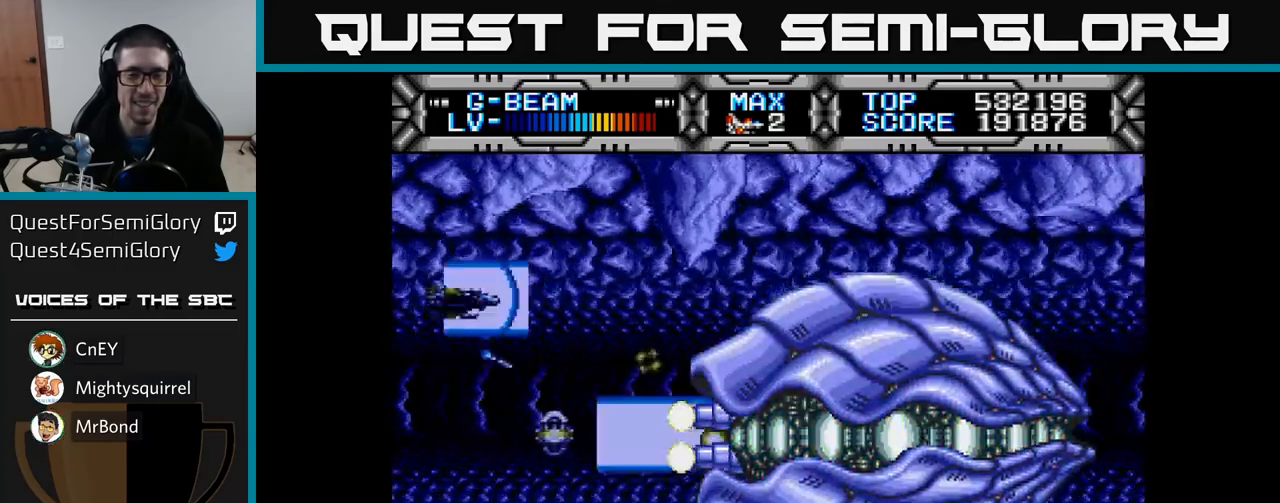
{"buttons": ["X", "DPAD_DOWN"], "left_stick": "center", "right_stick": "center", "events": [[33, "DPAD_UP", "up"], [100, "DPAD_RIGHT", "up"], [383, "DPAD_DOWN", "down"]]}
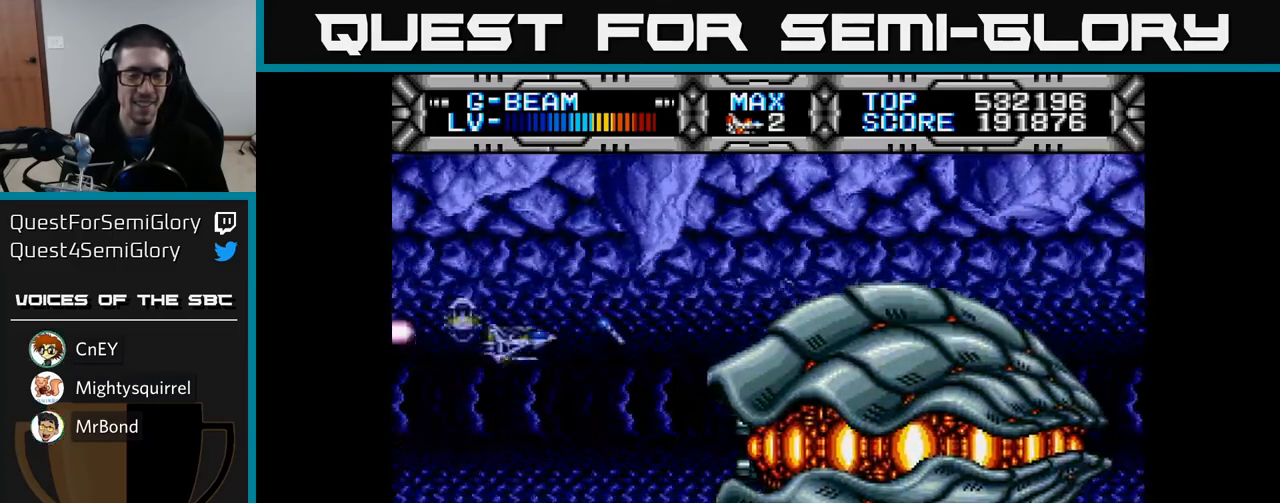
{"buttons": ["X"], "left_stick": "center", "right_stick": "center", "events": [[133, "DPAD_RIGHT", "down"], [183, "DPAD_DOWN", "up"], [367, "DPAD_RIGHT", "up"]]}
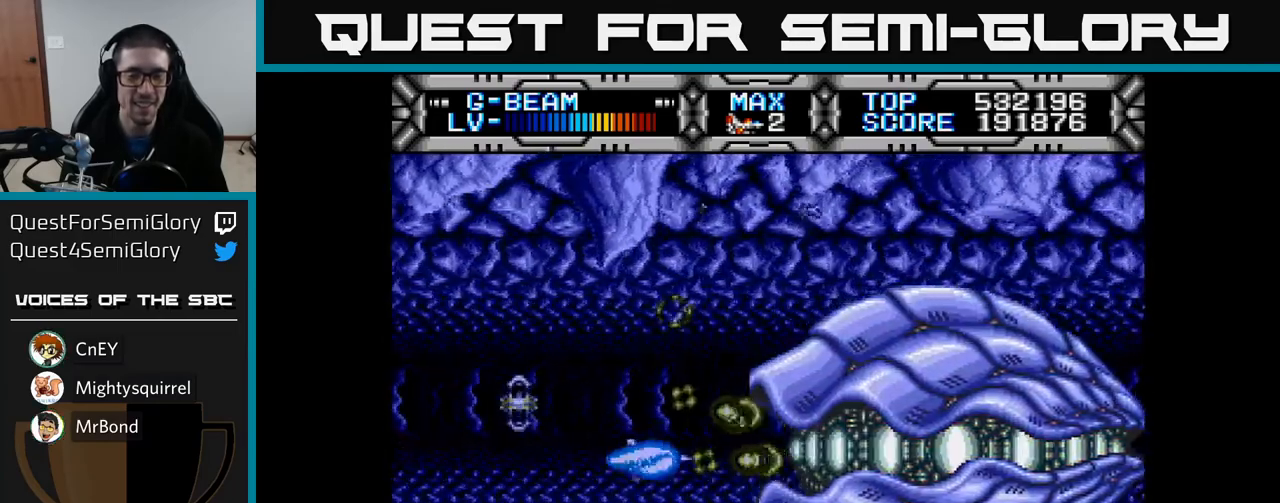
{"buttons": ["X", "DPAD_RIGHT"], "left_stick": "center", "right_stick": "center", "events": [[17, "DPAD_LEFT", "down"], [250, "DPAD_LEFT", "up"], [283, "DPAD_RIGHT", "down"]]}
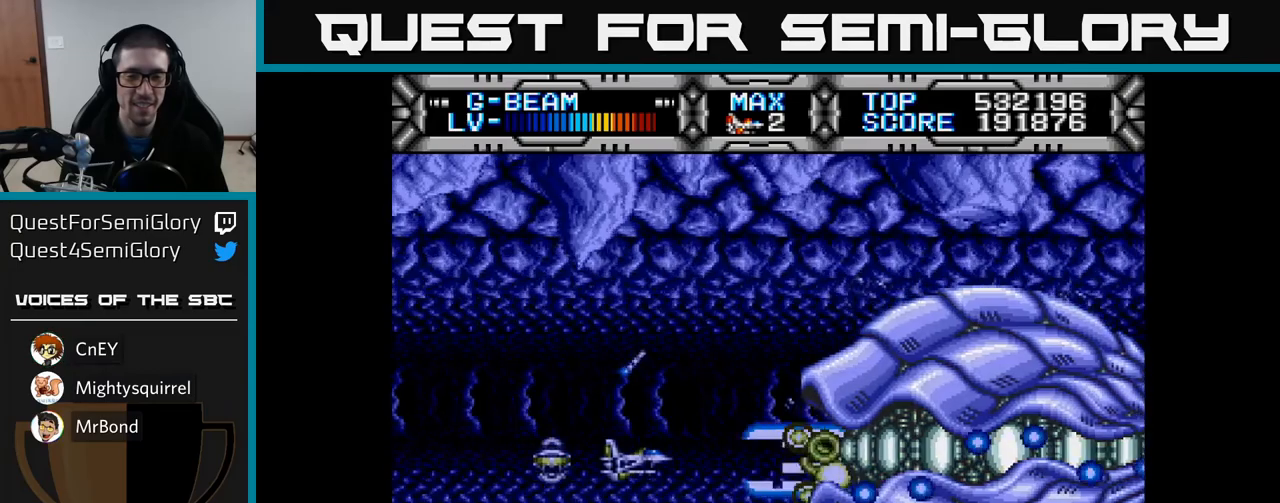
{"buttons": ["X", "DPAD_UP"], "left_stick": "center", "right_stick": "center", "events": [[33, "DPAD_RIGHT", "up"], [483, "DPAD_UP", "down"]]}
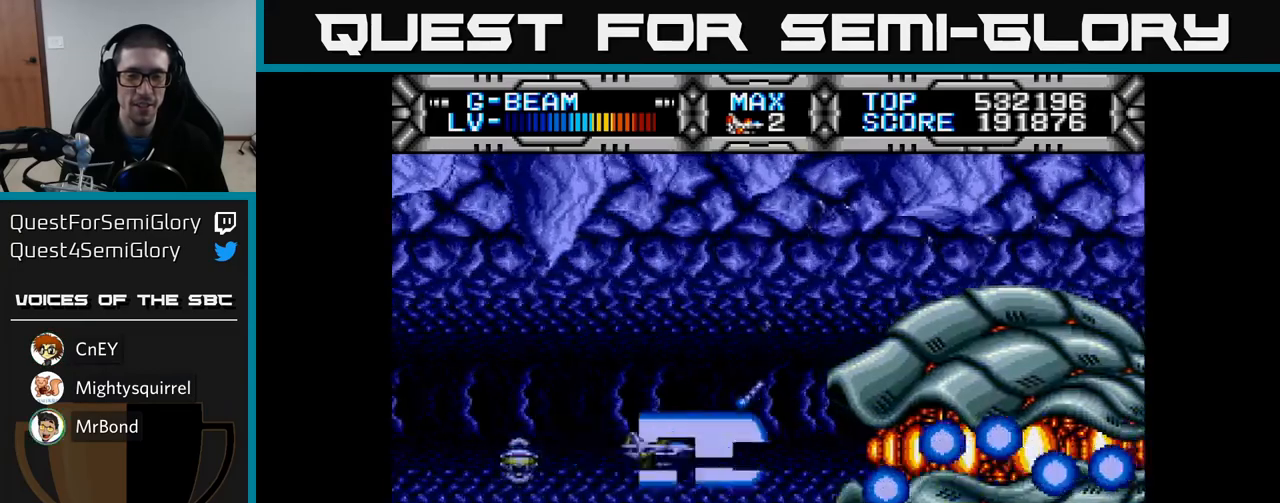
{"buttons": ["X"], "left_stick": "center", "right_stick": "center", "events": [[133, "DPAD_UP", "up"]]}
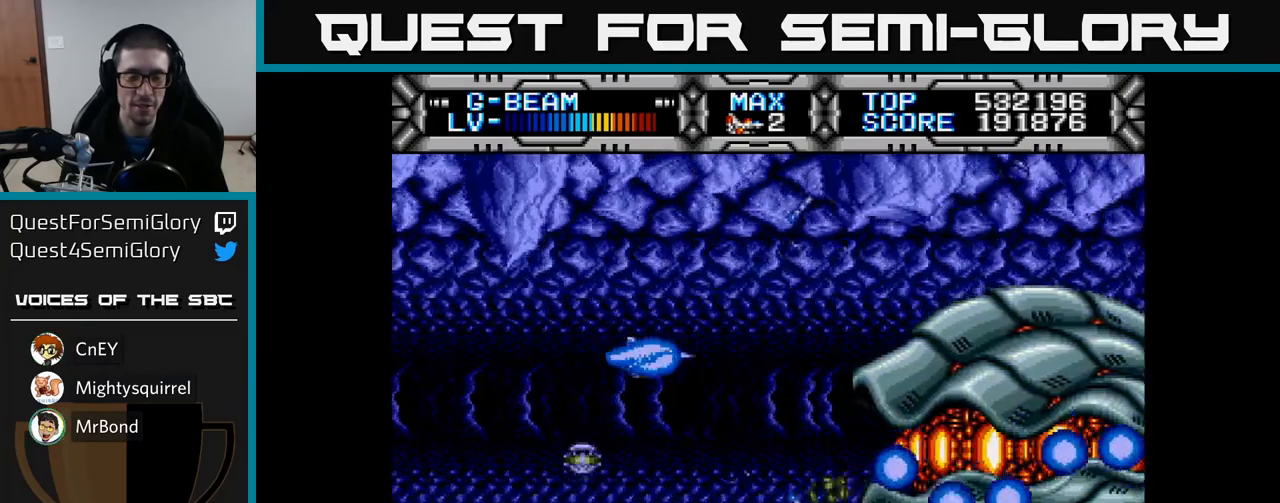
{"buttons": ["X"], "left_stick": "center", "right_stick": "center", "events": [[100, "DPAD_DOWN", "down"], [233, "DPAD_DOWN", "up"]]}
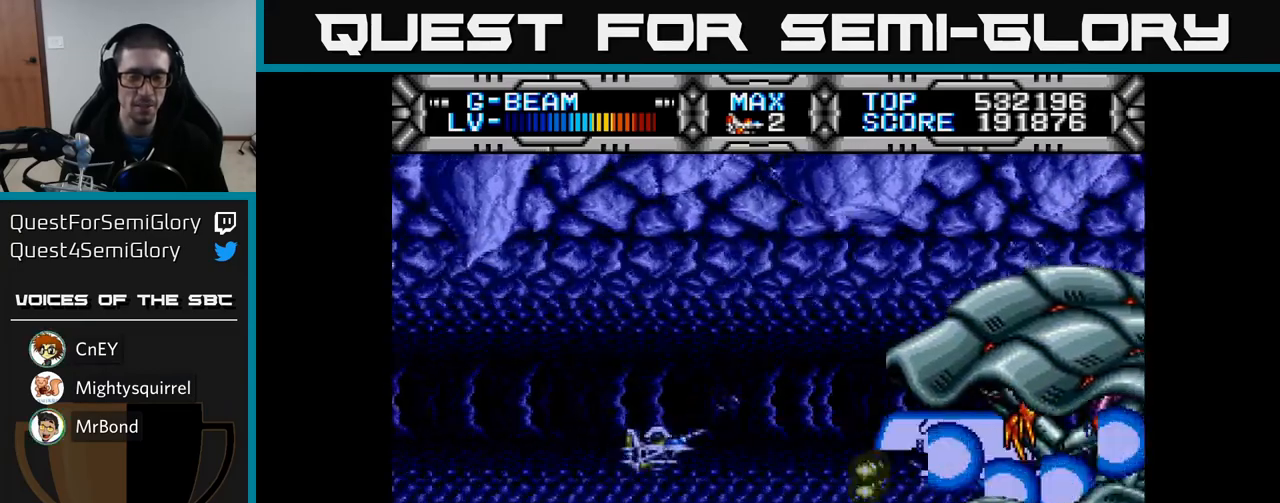
{"buttons": ["X"], "left_stick": "center", "right_stick": "center", "events": []}
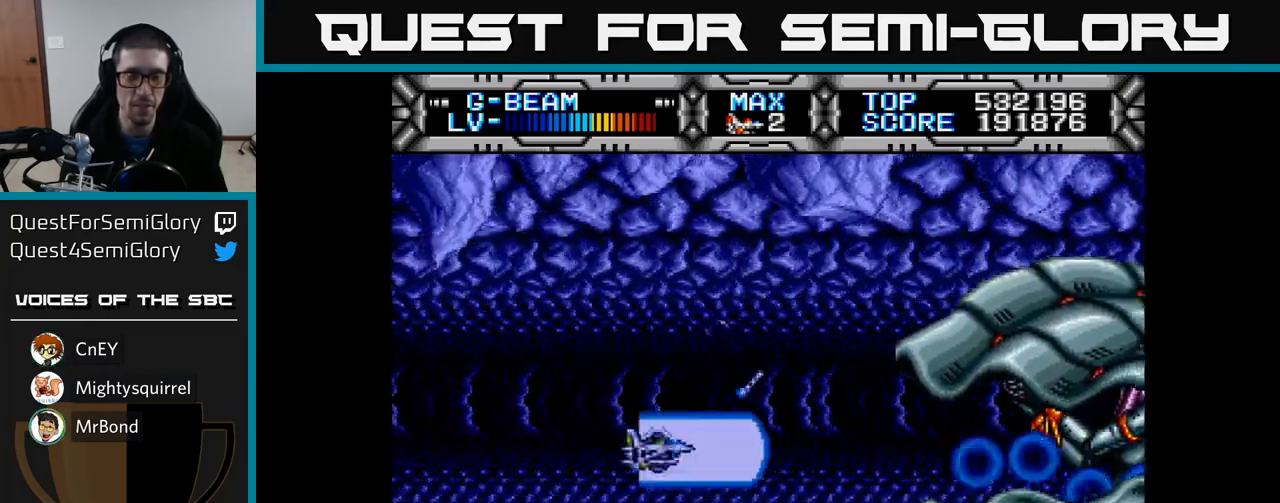
{"buttons": ["X"], "left_stick": "center", "right_stick": "center", "events": [[50, "DPAD_UP", "down"], [200, "DPAD_UP", "up"]]}
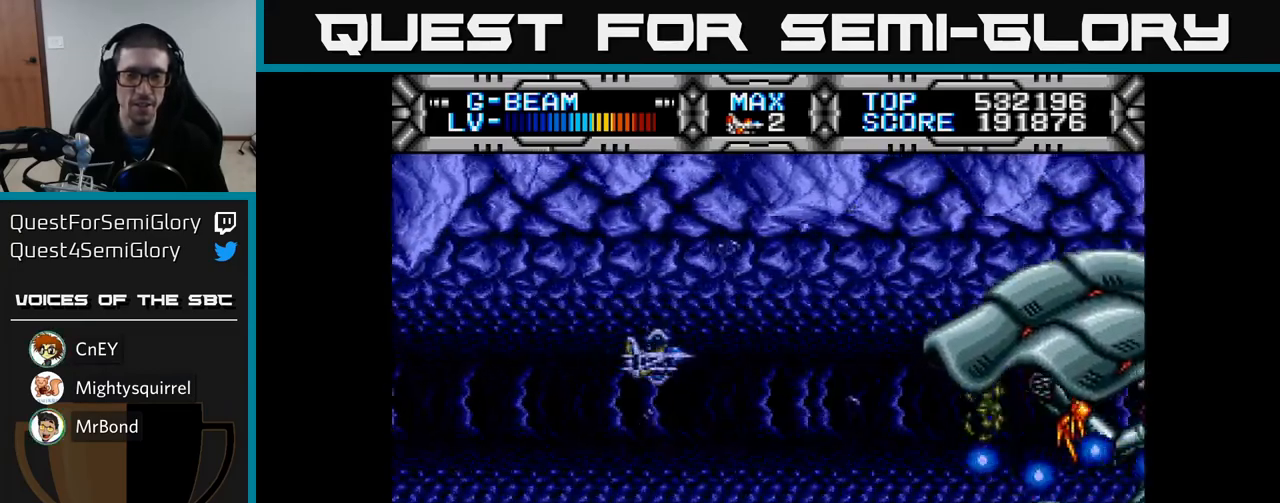
{"buttons": ["X"], "left_stick": "center", "right_stick": "center", "events": [[83, "DPAD_DOWN", "down"], [200, "DPAD_DOWN", "up"]]}
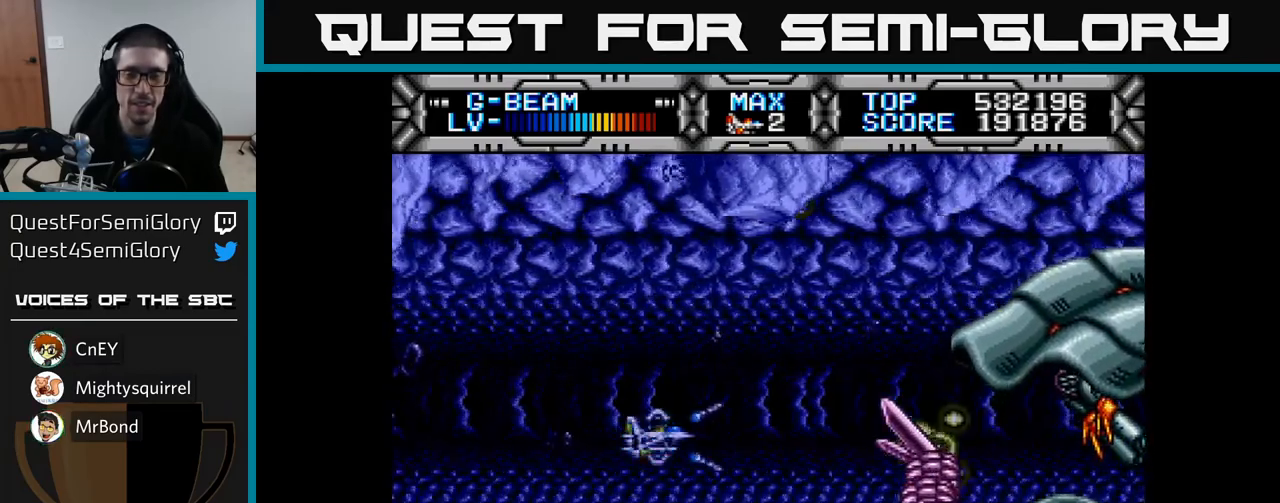
{"buttons": ["X", "DPAD_DOWN"], "left_stick": "center", "right_stick": "center", "events": [[67, "DPAD_UP", "down"], [267, "DPAD_UP", "up"], [283, "DPAD_LEFT", "down"], [433, "DPAD_DOWN", "down"], [450, "DPAD_LEFT", "up"]]}
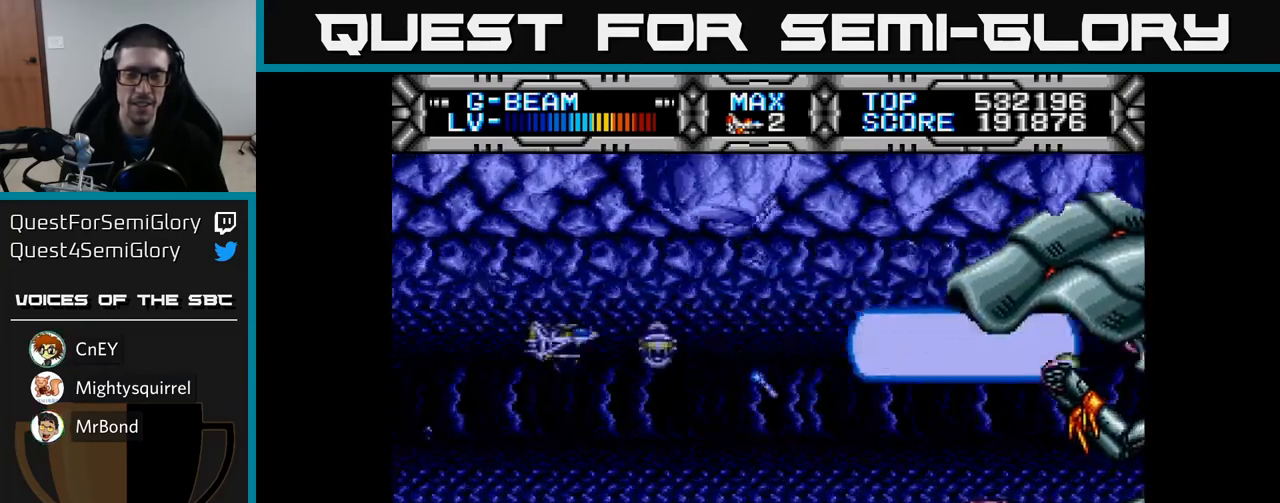
{"buttons": ["X"], "left_stick": "center", "right_stick": "center", "events": [[33, "DPAD_DOWN", "up"], [317, "DPAD_UP", "down"], [467, "DPAD_UP", "up"]]}
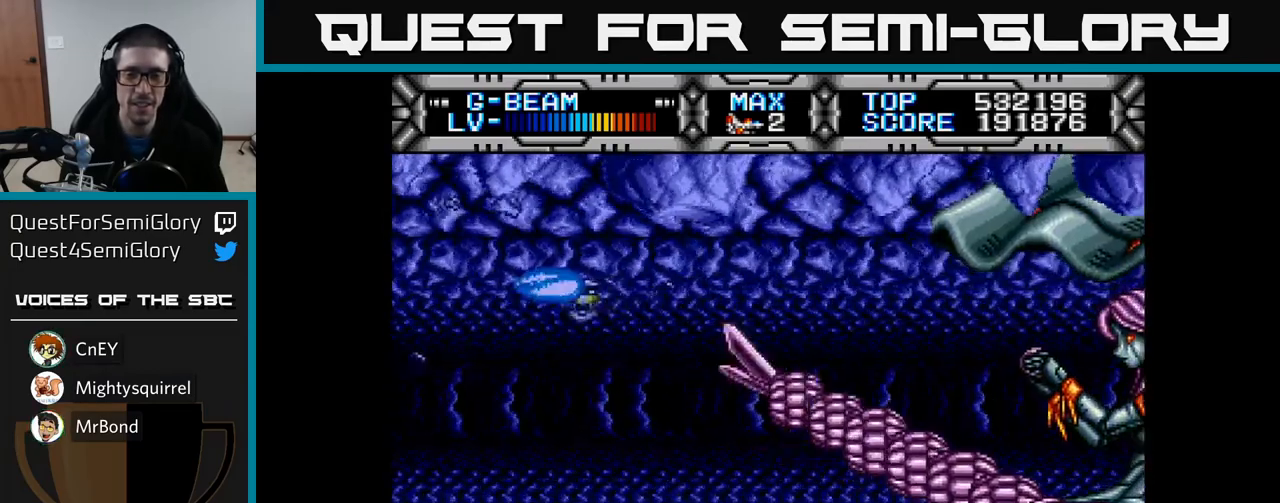
{"buttons": ["X"], "left_stick": "center", "right_stick": "center", "events": [[183, "DPAD_LEFT", "down"], [300, "DPAD_DOWN", "down"], [300, "DPAD_LEFT", "up"], [417, "DPAD_DOWN", "up"]]}
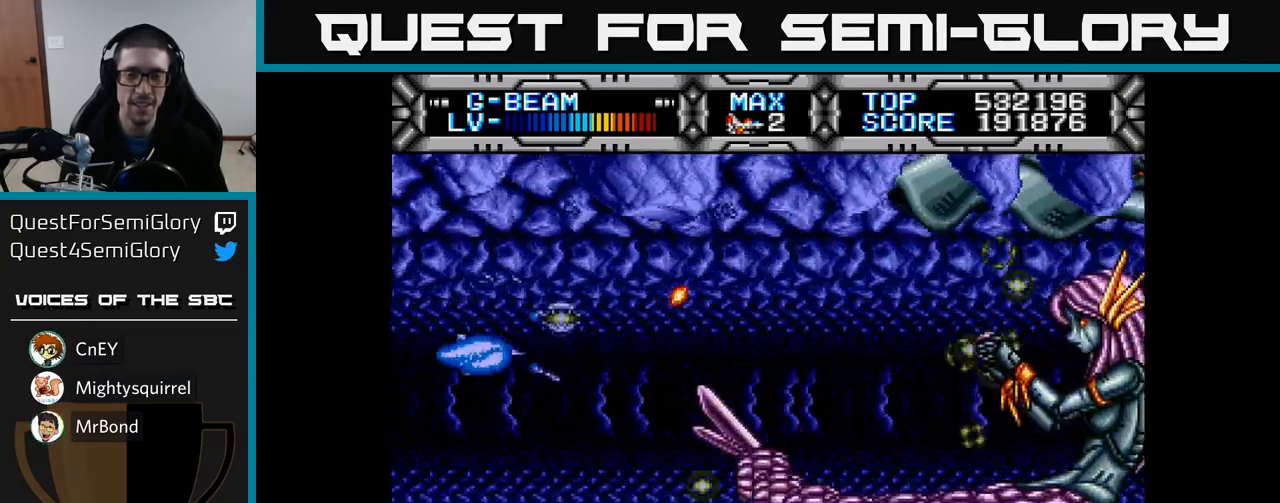
{"buttons": ["X"], "left_stick": "center", "right_stick": "center", "events": [[133, "DPAD_UP", "down"], [200, "DPAD_UP", "up"]]}
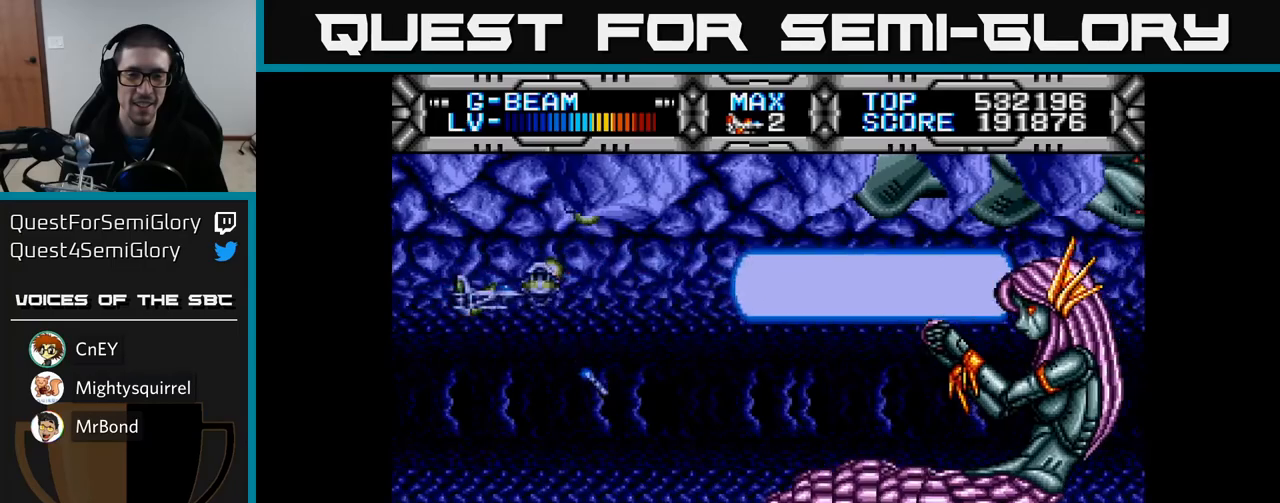
{"buttons": ["X"], "left_stick": "center", "right_stick": "center", "events": [[83, "DPAD_LEFT", "down"], [183, "DPAD_LEFT", "up"]]}
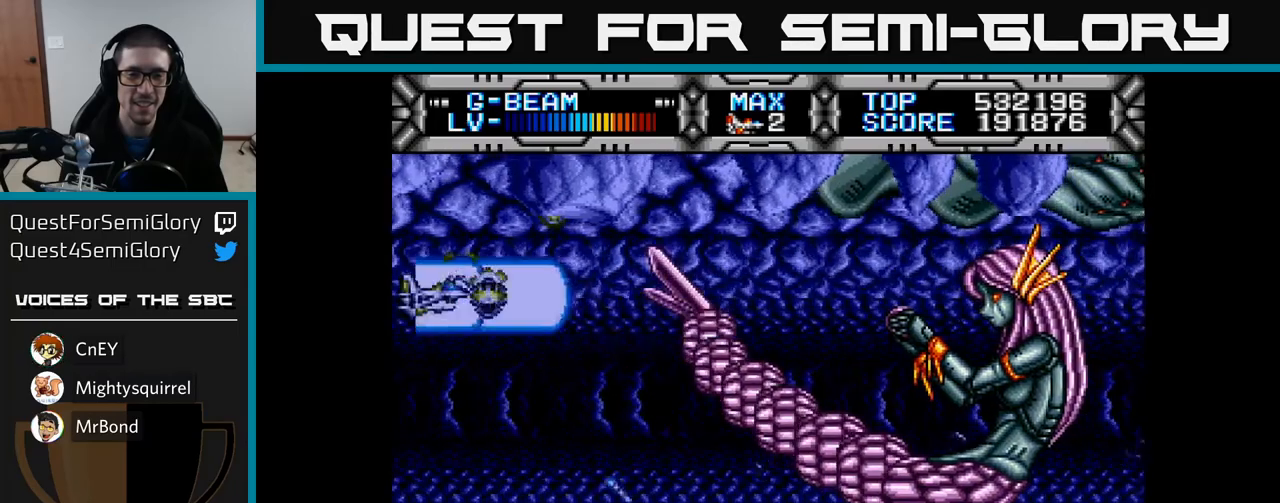
{"buttons": ["X"], "left_stick": "center", "right_stick": "center", "events": []}
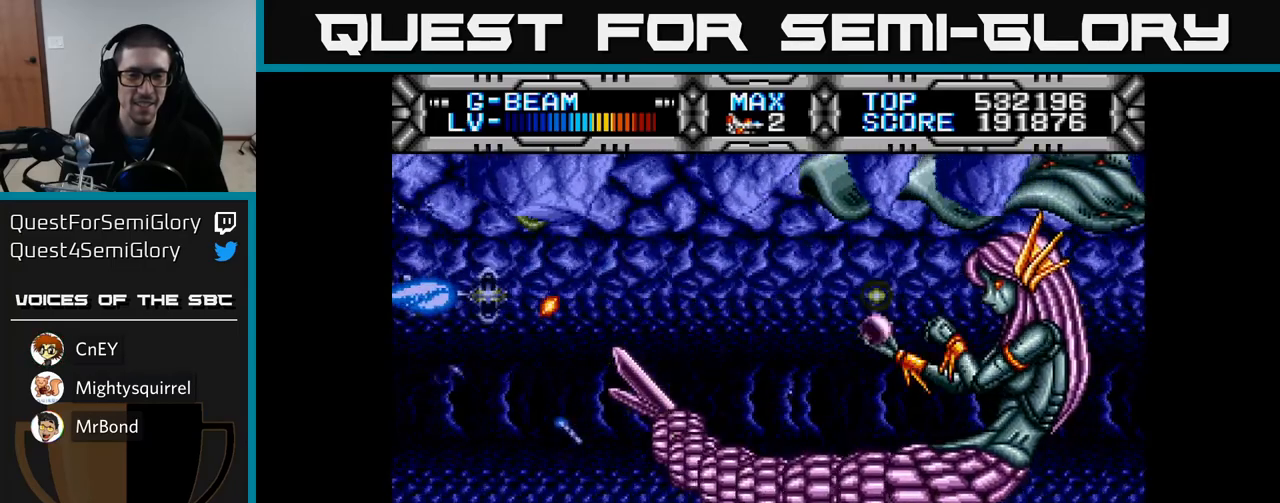
{"buttons": ["X"], "left_stick": "center", "right_stick": "center", "events": []}
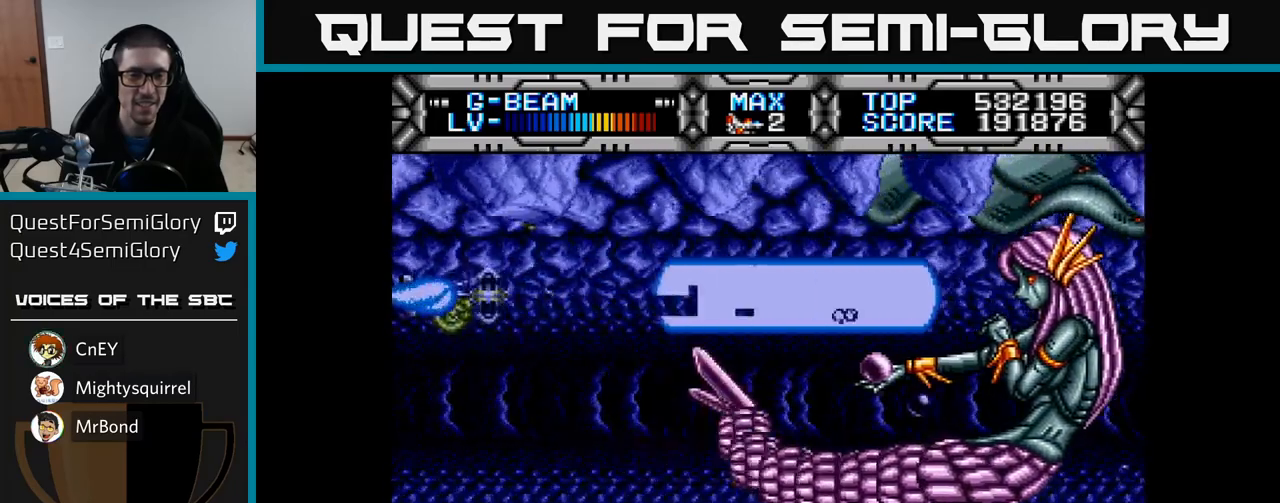
{"buttons": ["X"], "left_stick": "center", "right_stick": "center", "events": []}
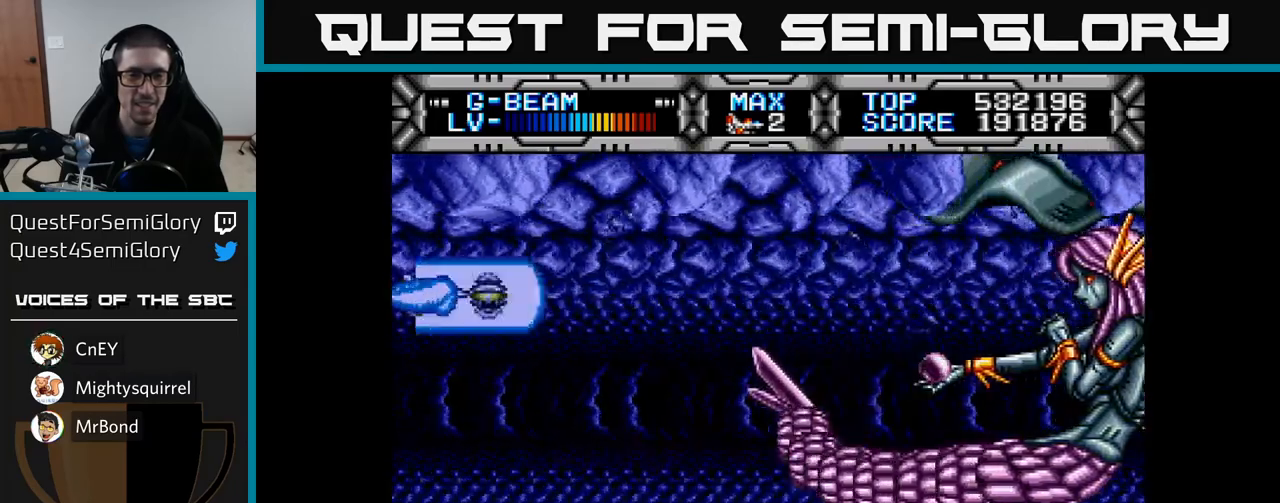
{"buttons": ["X"], "left_stick": "center", "right_stick": "center", "events": [[83, "DPAD_DOWN", "down"], [317, "DPAD_DOWN", "up"]]}
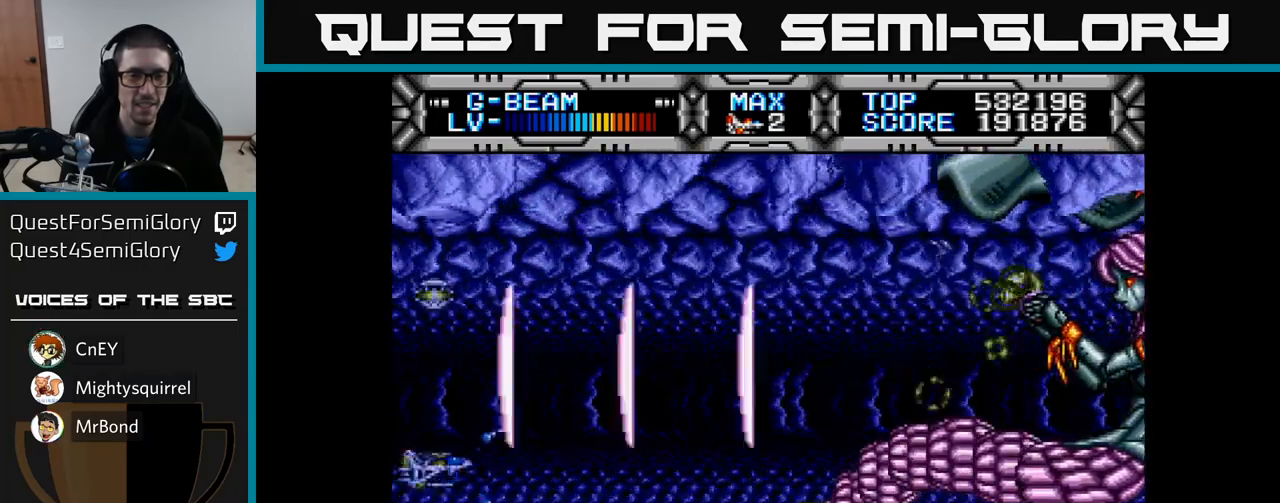
{"buttons": ["X", "DPAD_RIGHT"], "left_stick": "center", "right_stick": "center", "events": [[17, "DPAD_DOWN", "down"], [50, "DPAD_DOWN", "up"], [367, "DPAD_RIGHT", "down"]]}
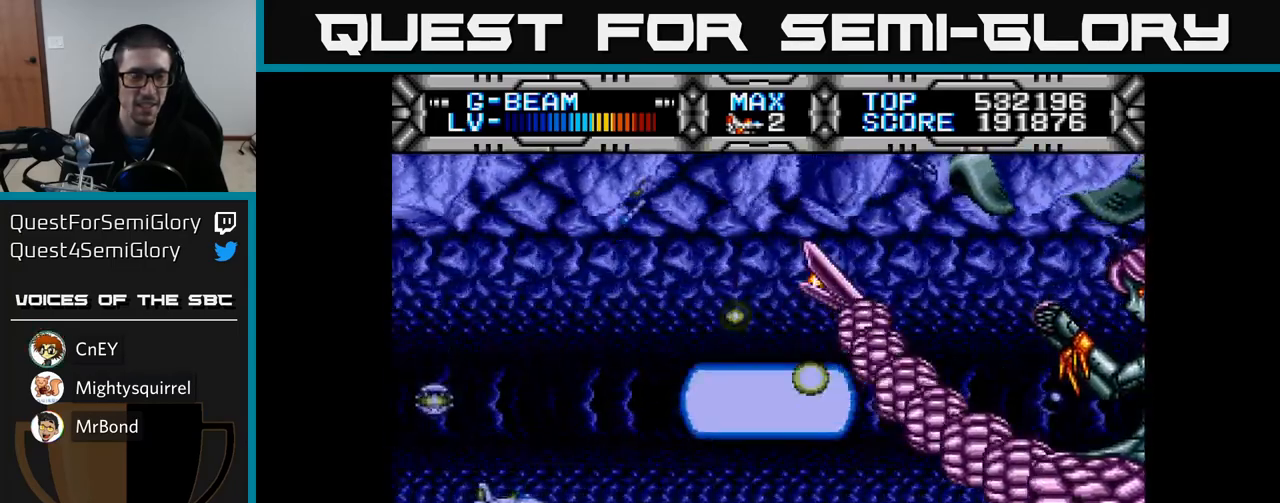
{"buttons": ["X", "DPAD_RIGHT"], "left_stick": "center", "right_stick": "center", "events": [[17, "DPAD_RIGHT", "up"], [17, "DPAD_UP", "down"], [333, "DPAD_UP", "up"], [350, "DPAD_RIGHT", "down"]]}